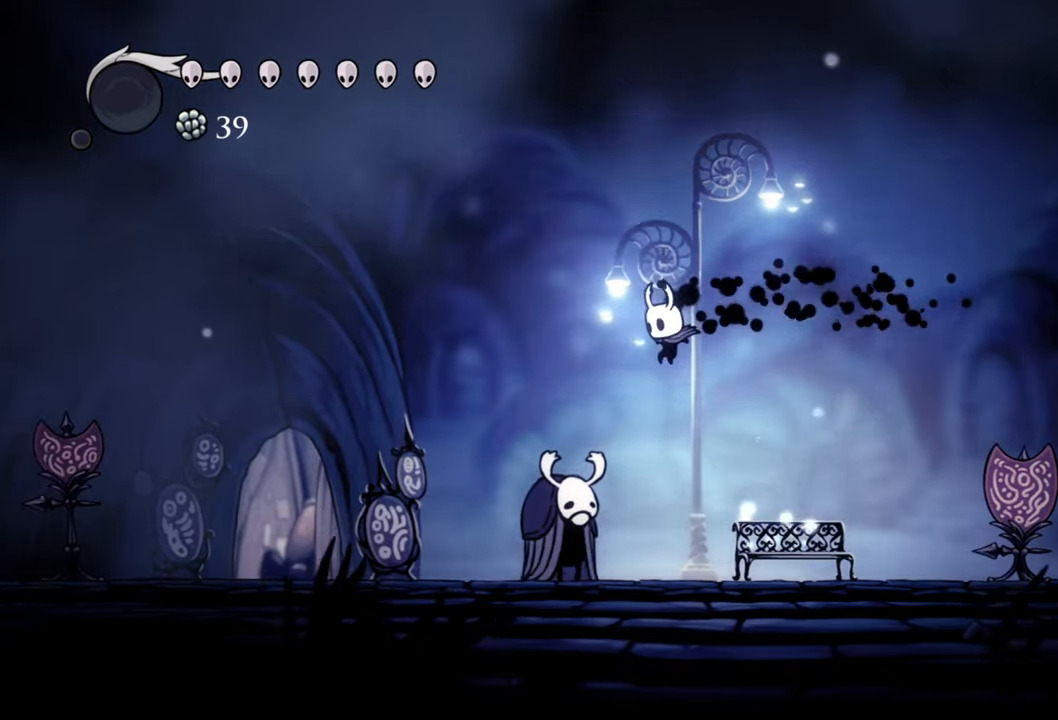
Gameplay with a controller (Xbox layout); each line is a JSON object with the inputs held at the frame after it. "events" lists button and stick changes between this image and that frame as [ms after this image, input, new state], when the widget could be followed in between. Not read: left_stick right_stick.
{"buttons": [], "events": []}
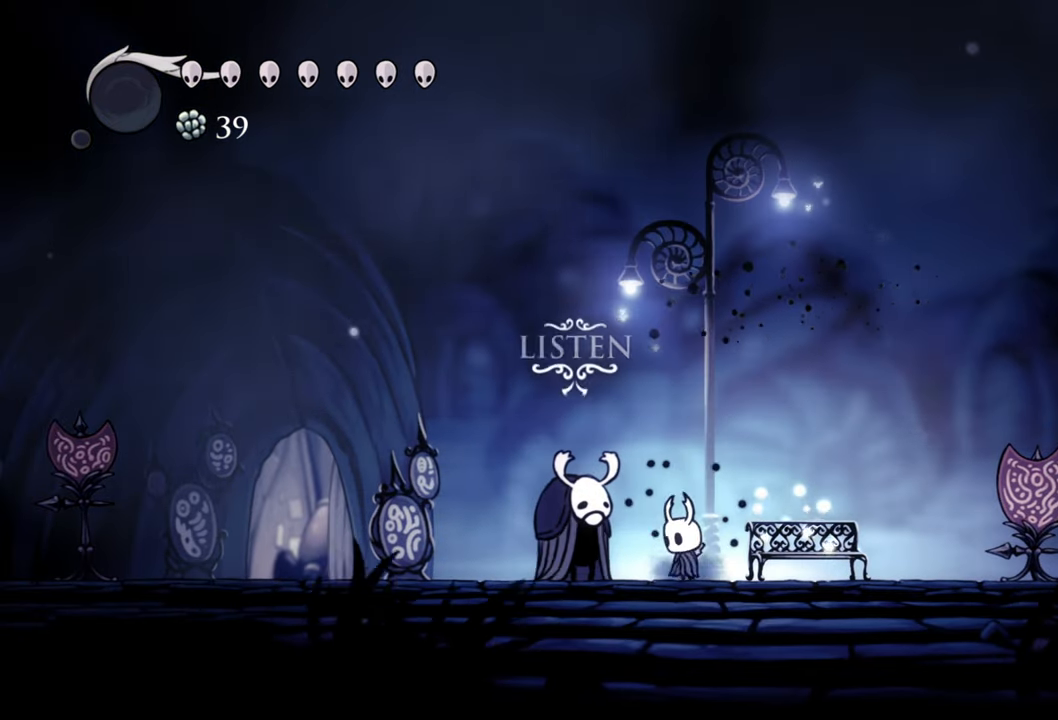
{"buttons": [], "events": [[120, "R2", "down"], [160, "DPAD_LEFT", "down"], [380, "R2", "up"], [400, "DPAD_LEFT", "up"]]}
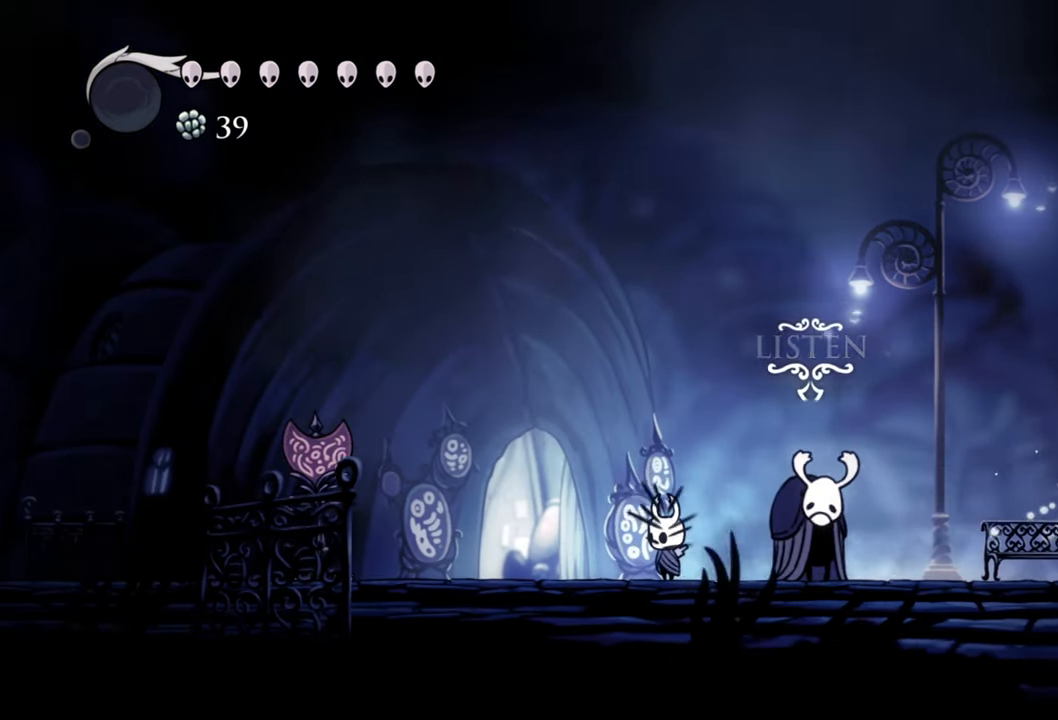
{"buttons": ["A", "DPAD_RIGHT"], "events": [[240, "DPAD_RIGHT", "down"], [360, "A", "down"]]}
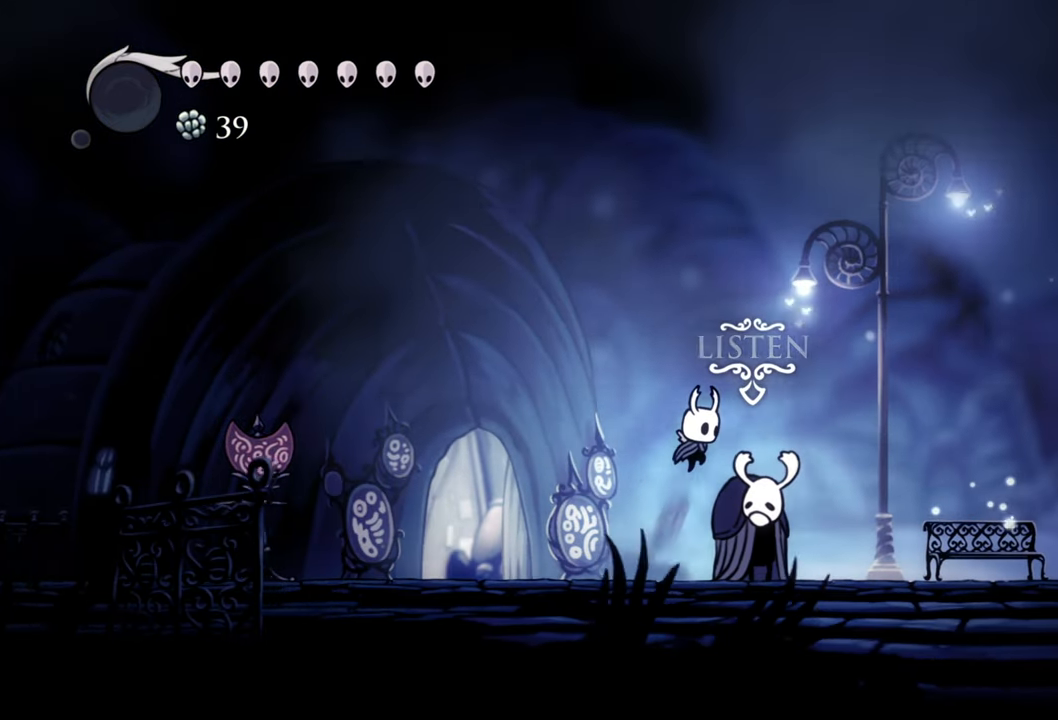
{"buttons": ["DPAD_RIGHT"], "events": [[180, "R2", "down"], [360, "A", "up"], [440, "R2", "up"]]}
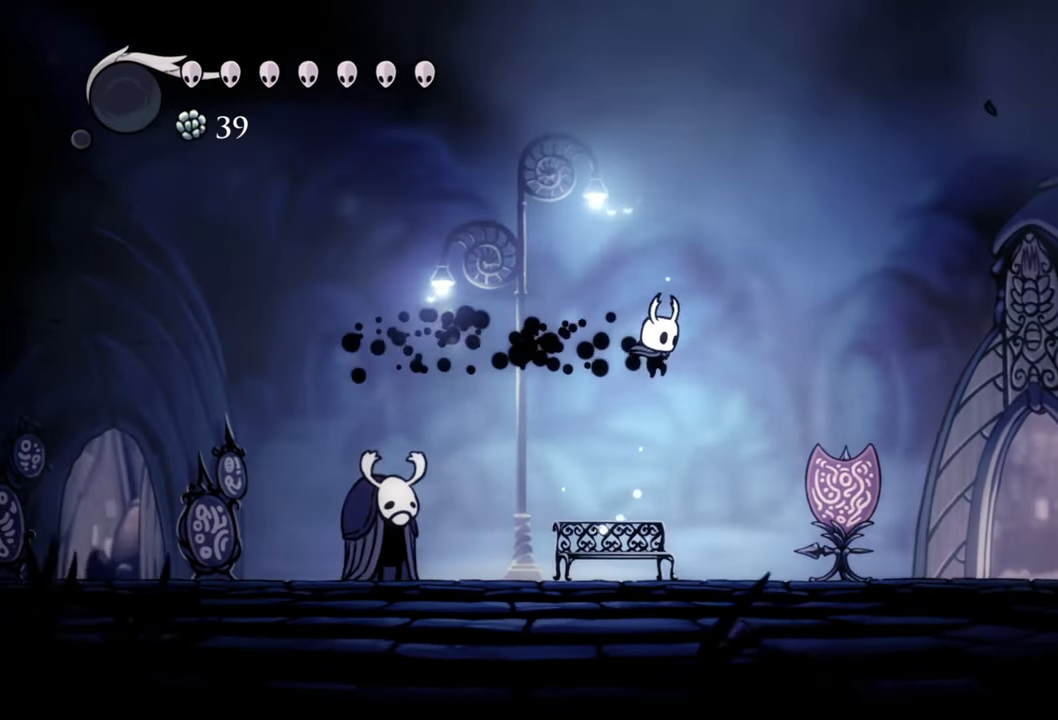
{"buttons": ["R2", "DPAD_RIGHT"], "events": [[420, "R2", "down"]]}
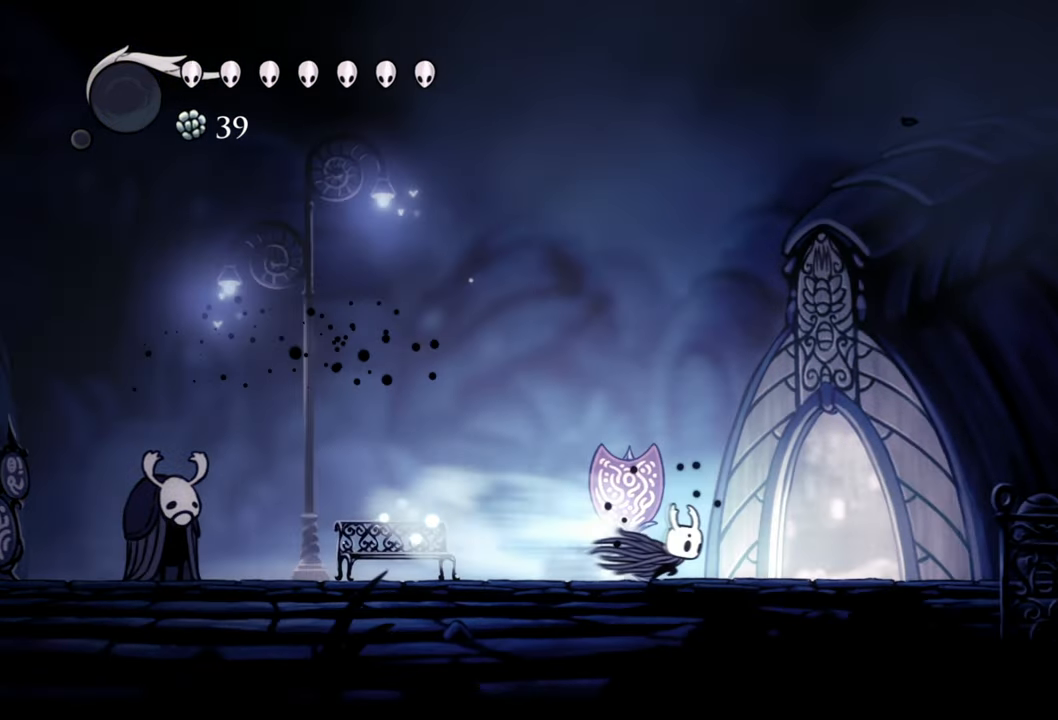
{"buttons": [], "events": [[160, "R2", "up"], [320, "DPAD_RIGHT", "up"]]}
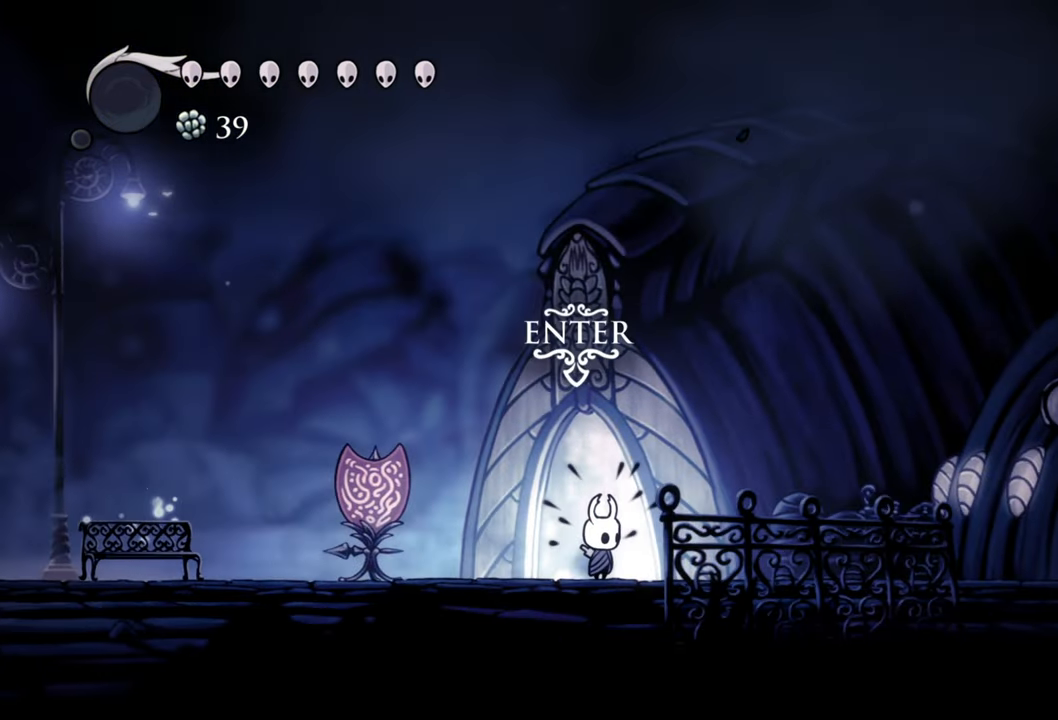
{"buttons": ["DPAD_LEFT"], "events": [[80, "DPAD_DOWN", "down"], [220, "DPAD_DOWN", "up"], [460, "DPAD_LEFT", "down"]]}
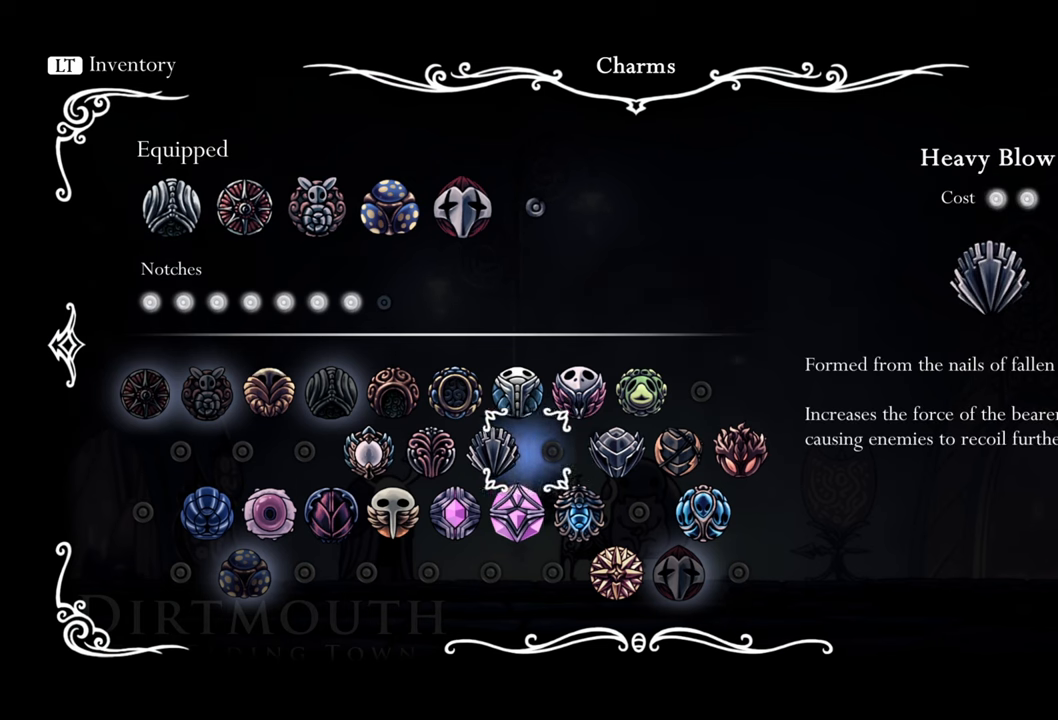
{"buttons": [], "events": [[160, "DPAD_LEFT", "up"]]}
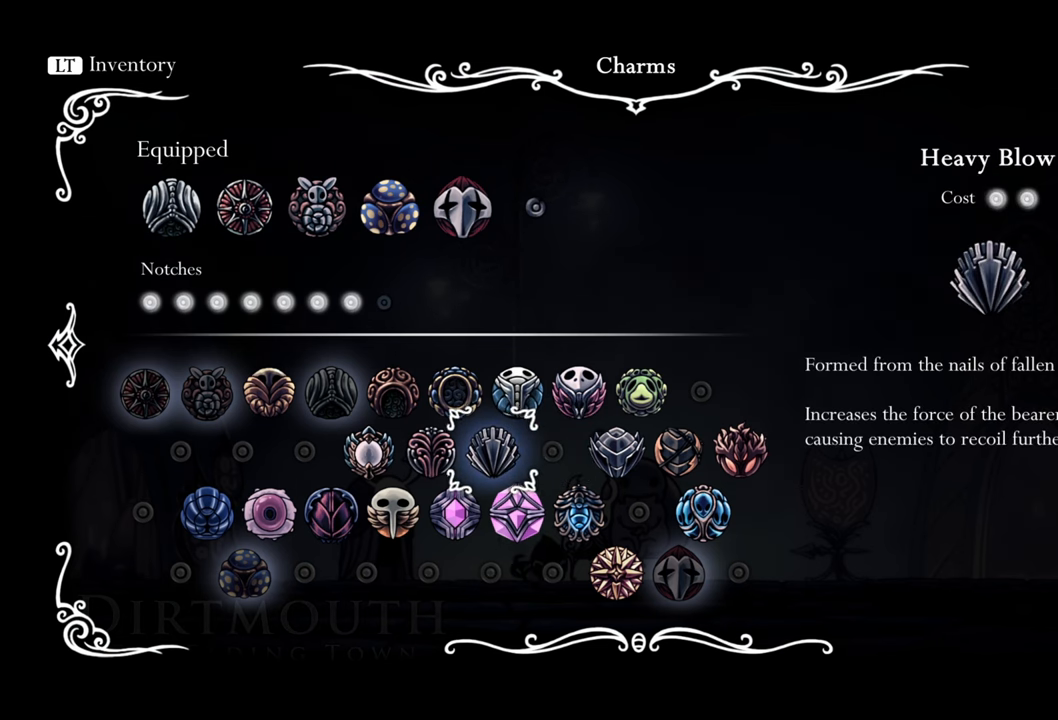
{"buttons": ["DPAD_LEFT"], "events": [[80, "DPAD_DOWN", "down"], [220, "DPAD_DOWN", "up"], [400, "DPAD_LEFT", "down"]]}
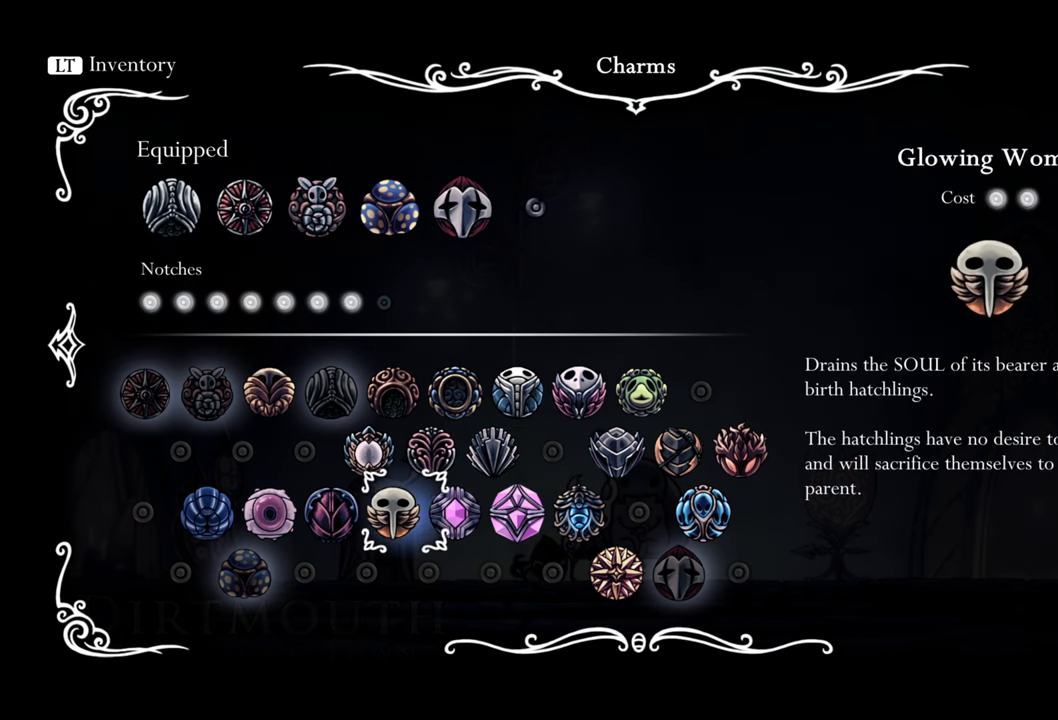
{"buttons": ["A"], "events": [[60, "DPAD_LEFT", "up"], [160, "DPAD_LEFT", "down"], [300, "DPAD_LEFT", "up"], [460, "A", "down"]]}
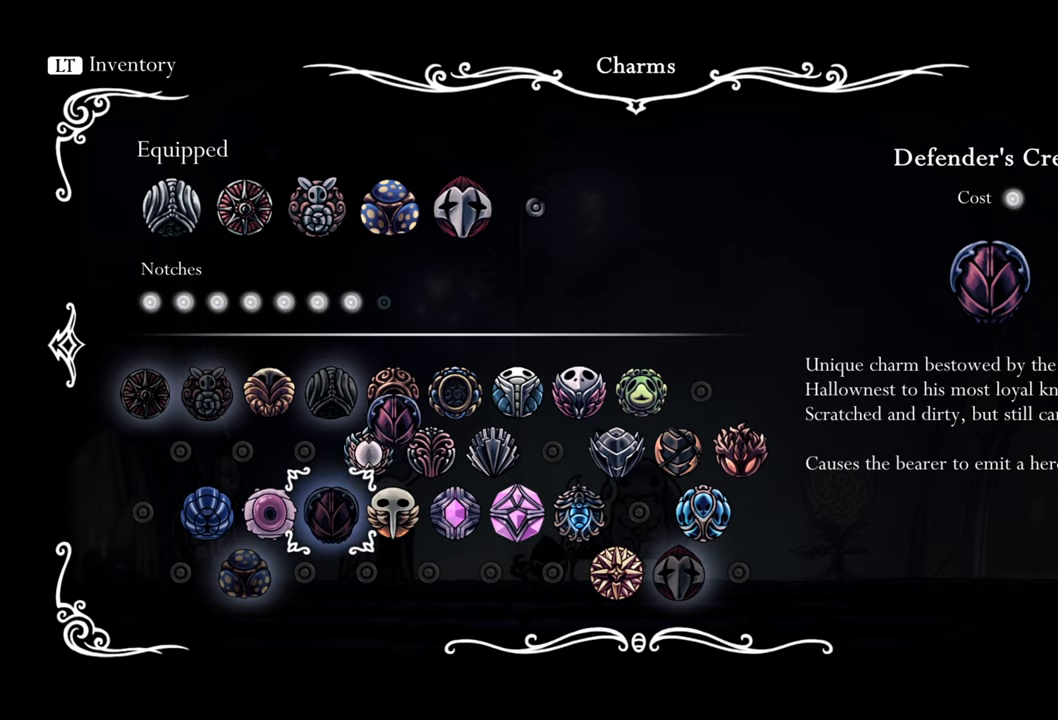
{"buttons": [], "events": [[120, "A", "up"]]}
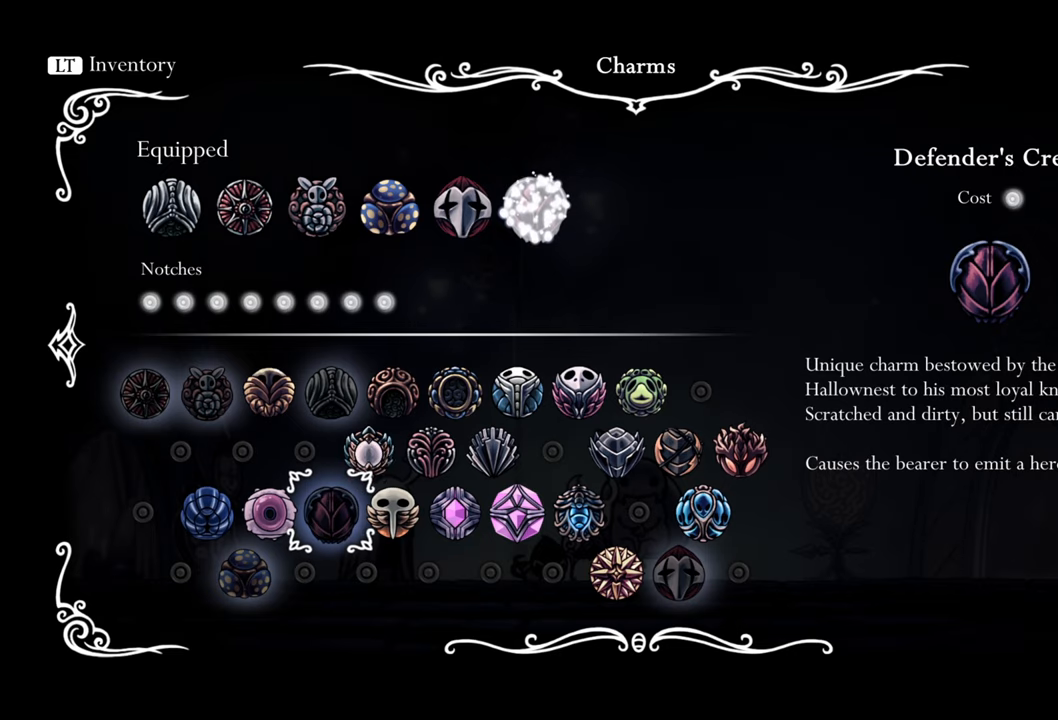
{"buttons": [], "events": []}
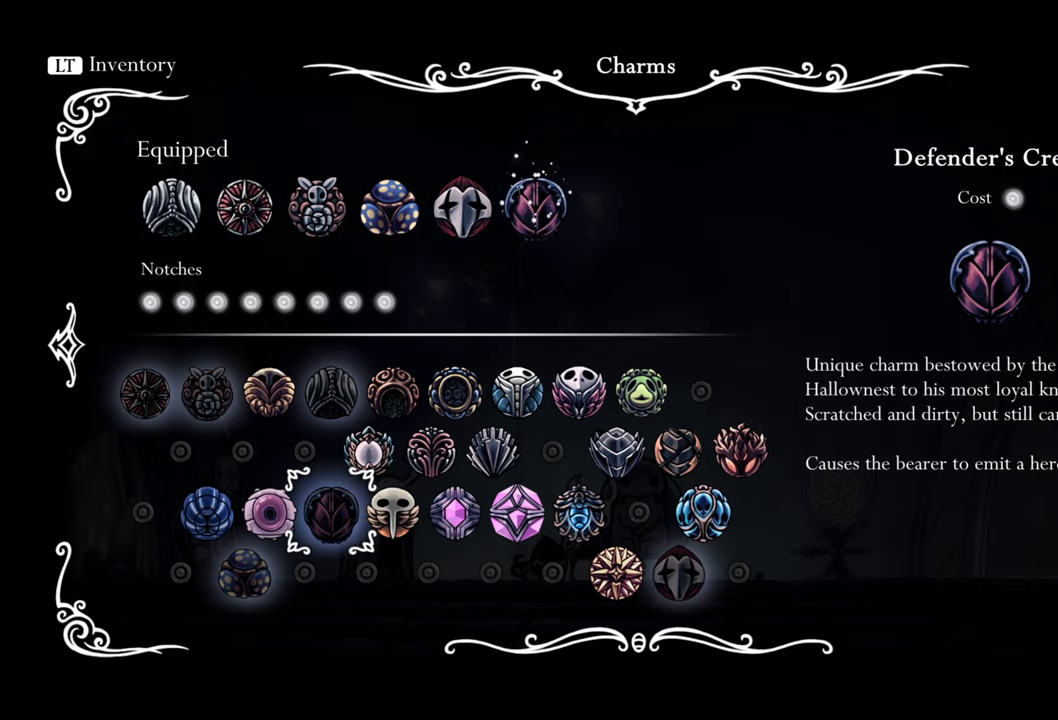
{"buttons": [], "events": []}
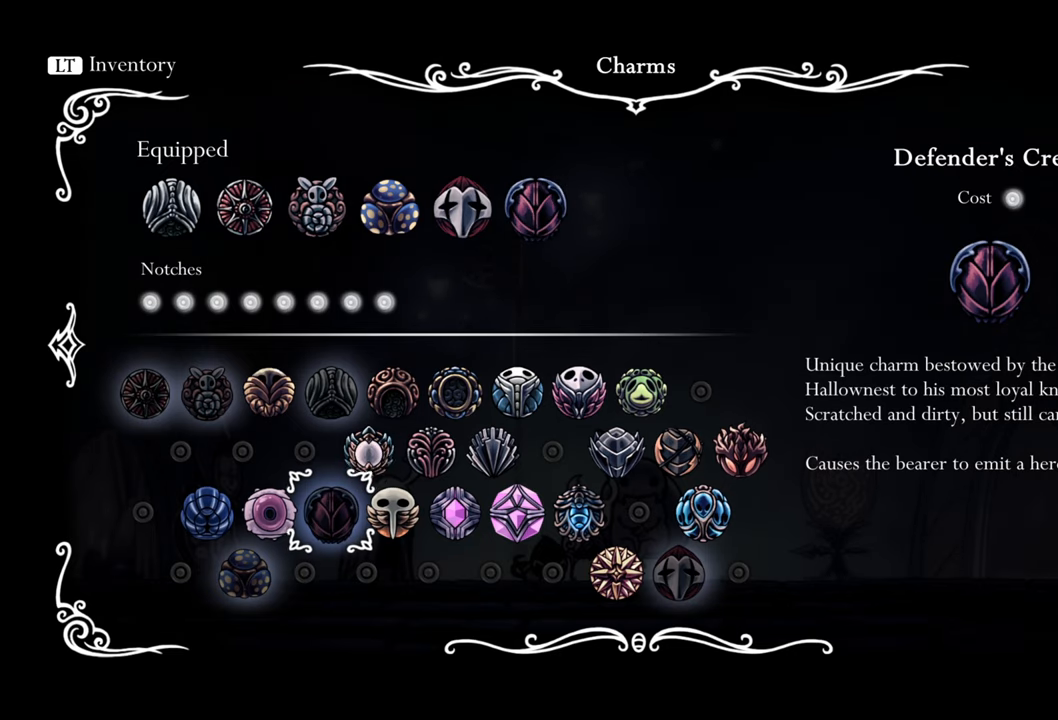
{"buttons": [], "events": [[180, "B", "down"], [360, "B", "up"]]}
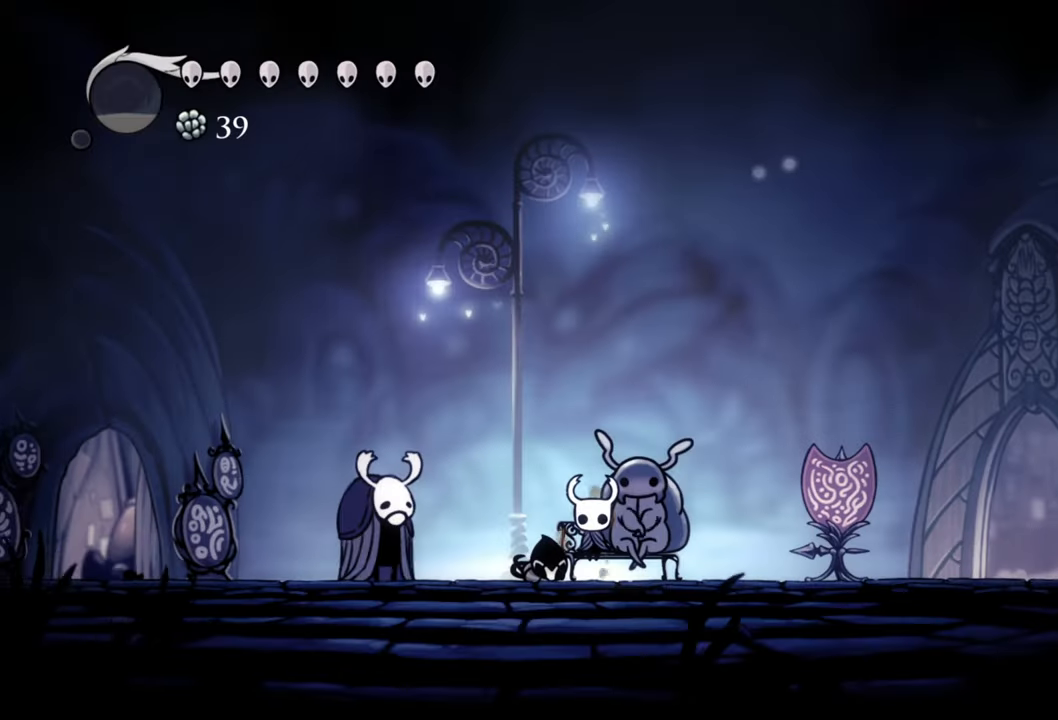
{"buttons": ["DPAD_LEFT"], "events": [[400, "DPAD_LEFT", "down"]]}
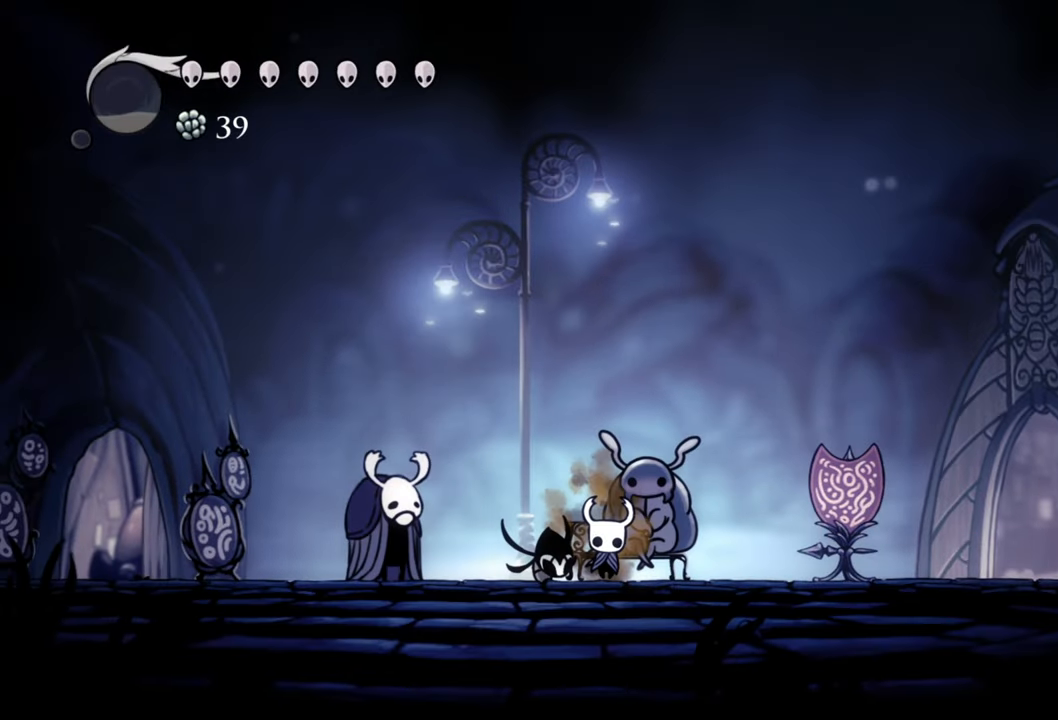
{"buttons": ["DPAD_LEFT"], "events": [[200, "R2", "down"], [440, "R2", "up"]]}
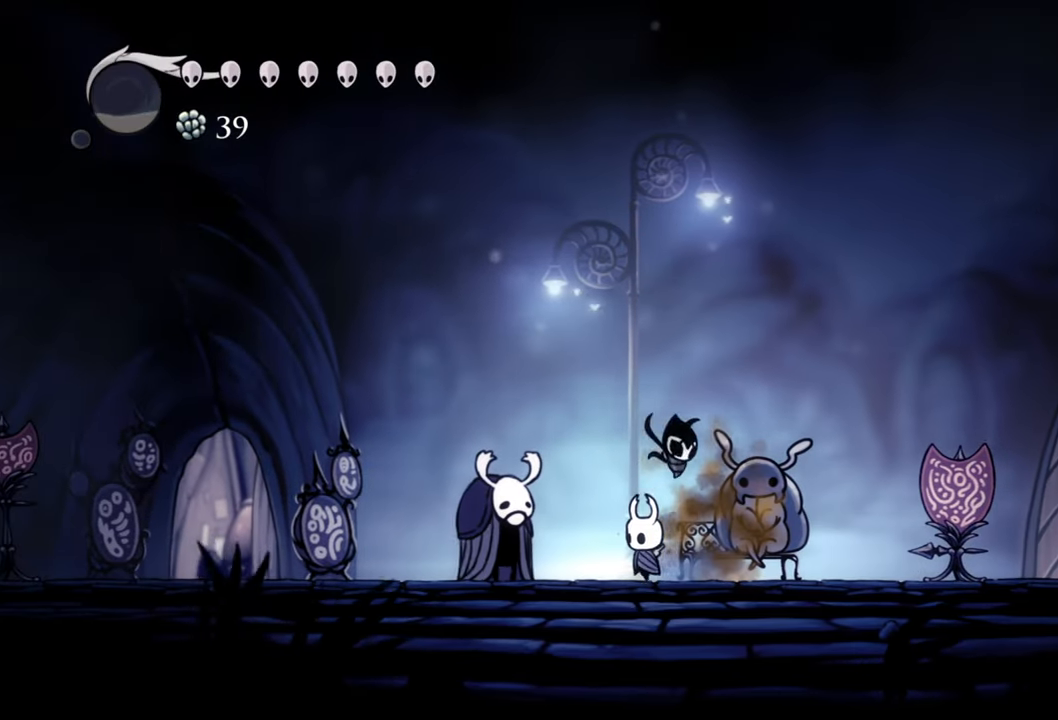
{"buttons": ["A", "DPAD_LEFT"], "events": [[200, "A", "down"]]}
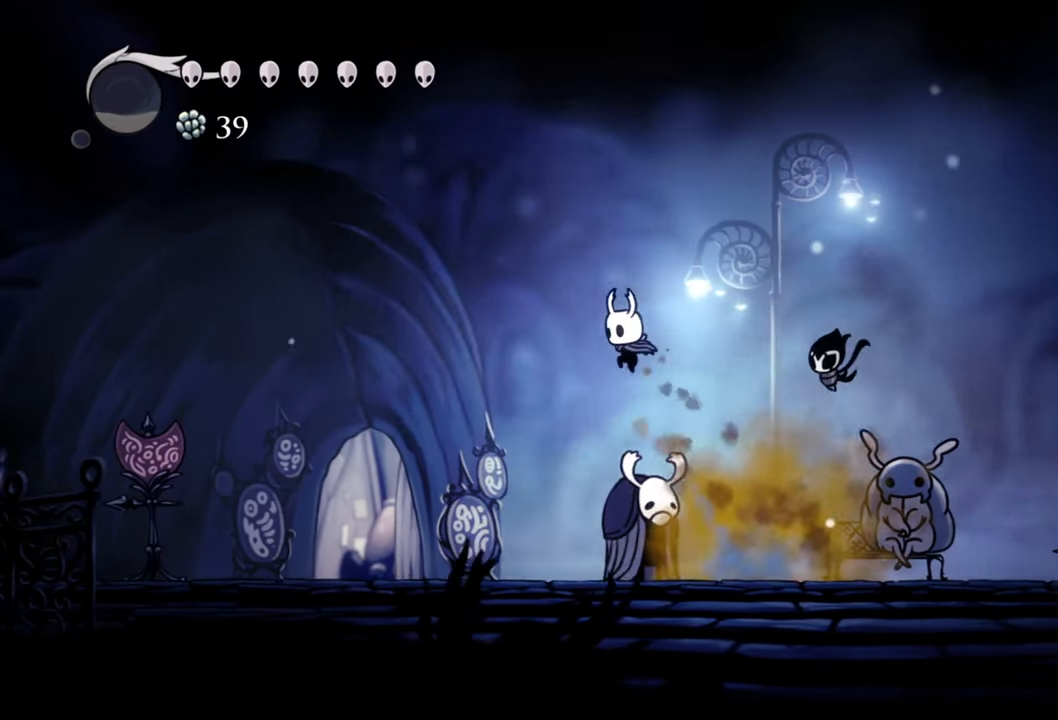
{"buttons": ["DPAD_LEFT"], "events": [[140, "R2", "down"], [320, "A", "up"], [460, "R2", "up"]]}
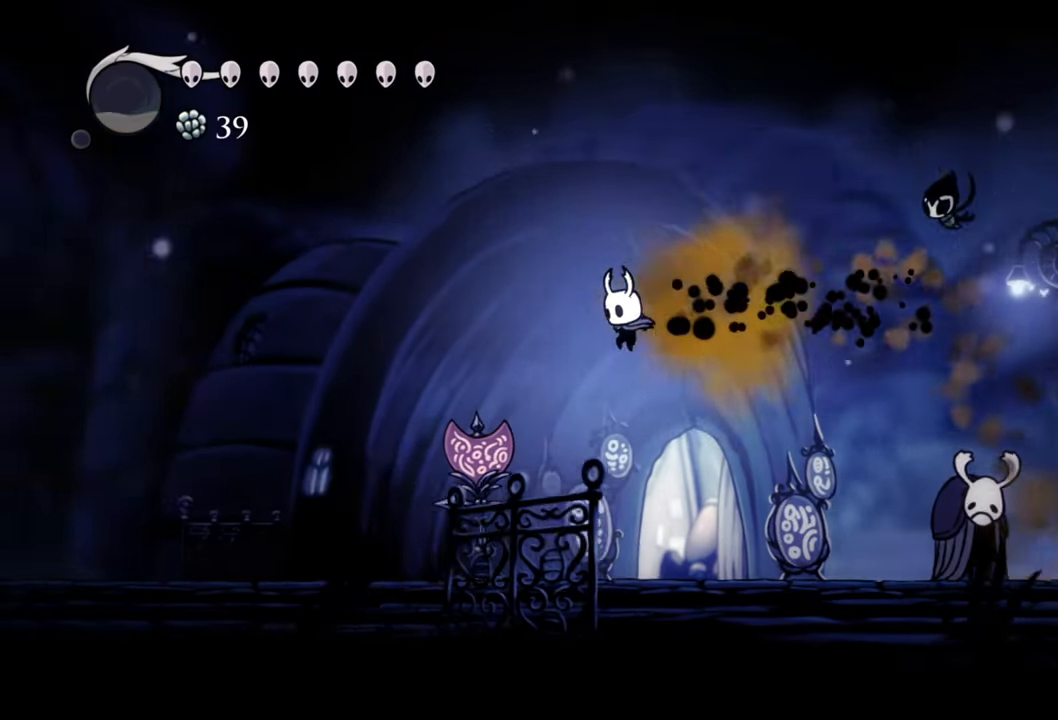
{"buttons": ["A", "DPAD_LEFT"], "events": [[380, "A", "down"]]}
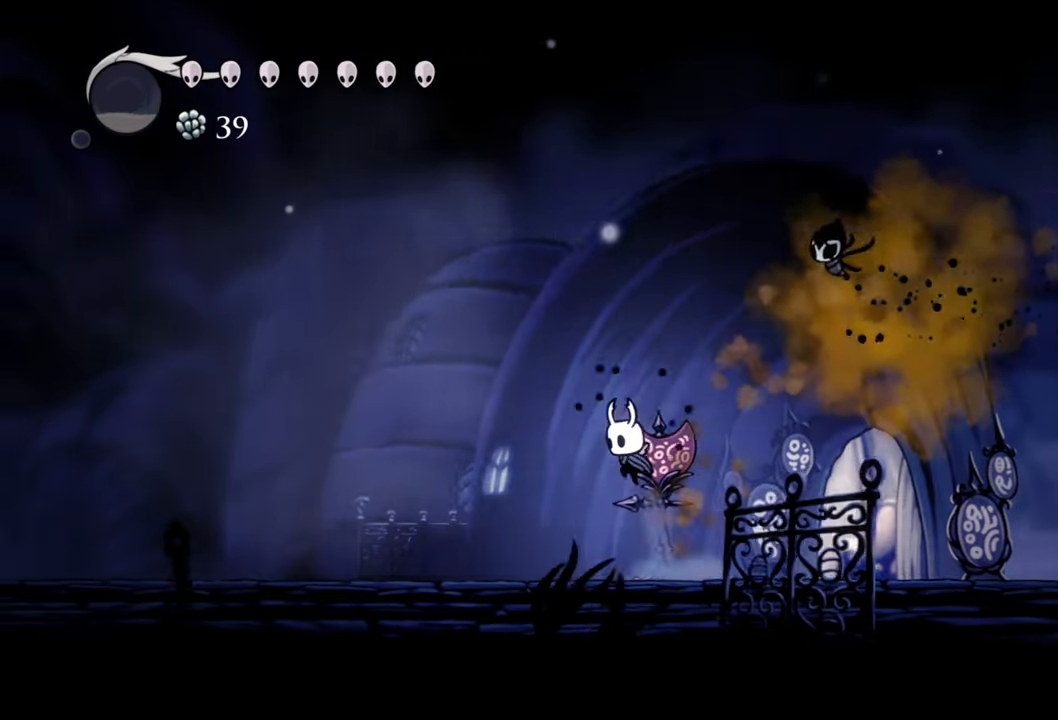
{"buttons": ["DPAD_LEFT"], "events": [[240, "A", "up"], [260, "R2", "down"], [500, "R2", "up"]]}
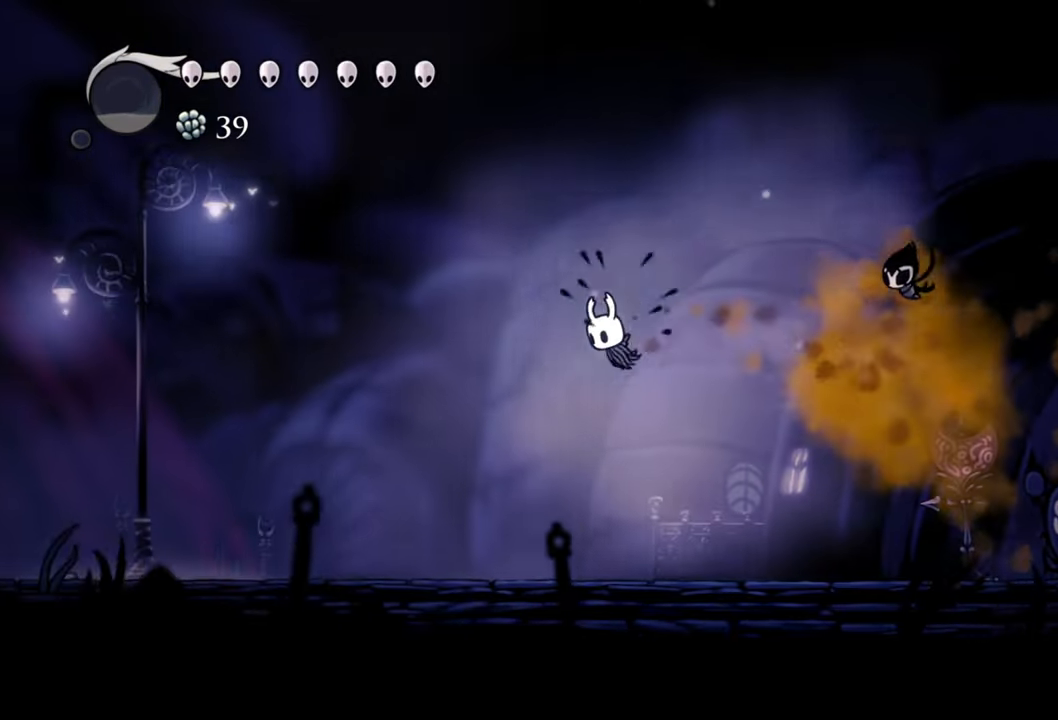
{"buttons": ["A", "DPAD_LEFT"], "events": [[440, "A", "down"]]}
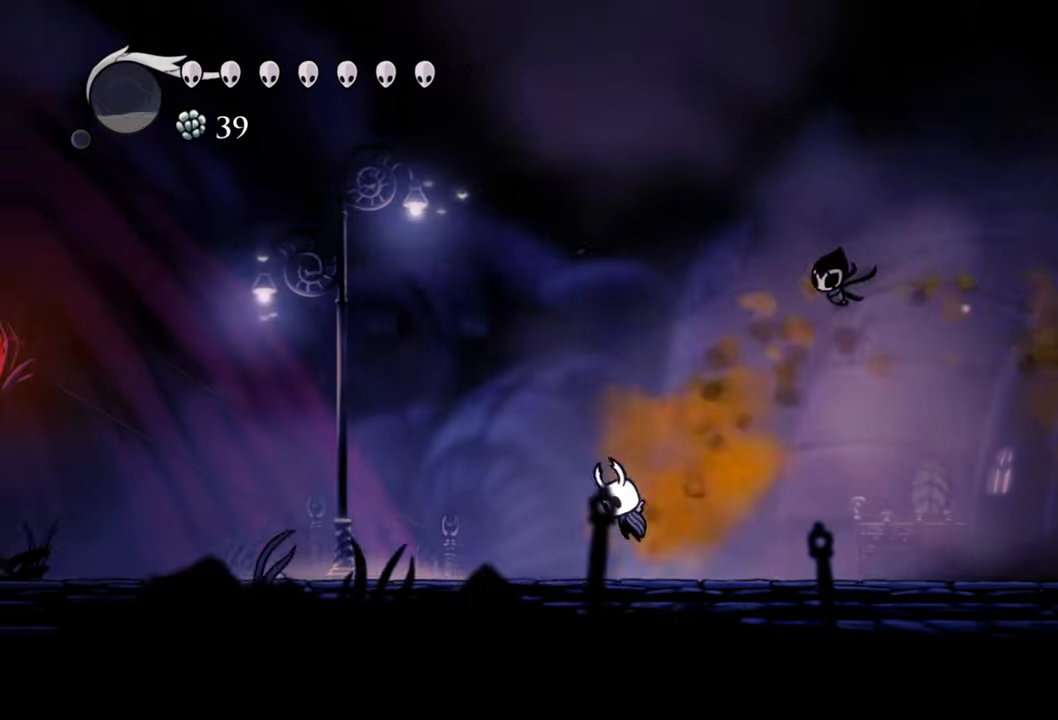
{"buttons": ["R2", "DPAD_LEFT"], "events": [[260, "R2", "down"], [300, "A", "up"]]}
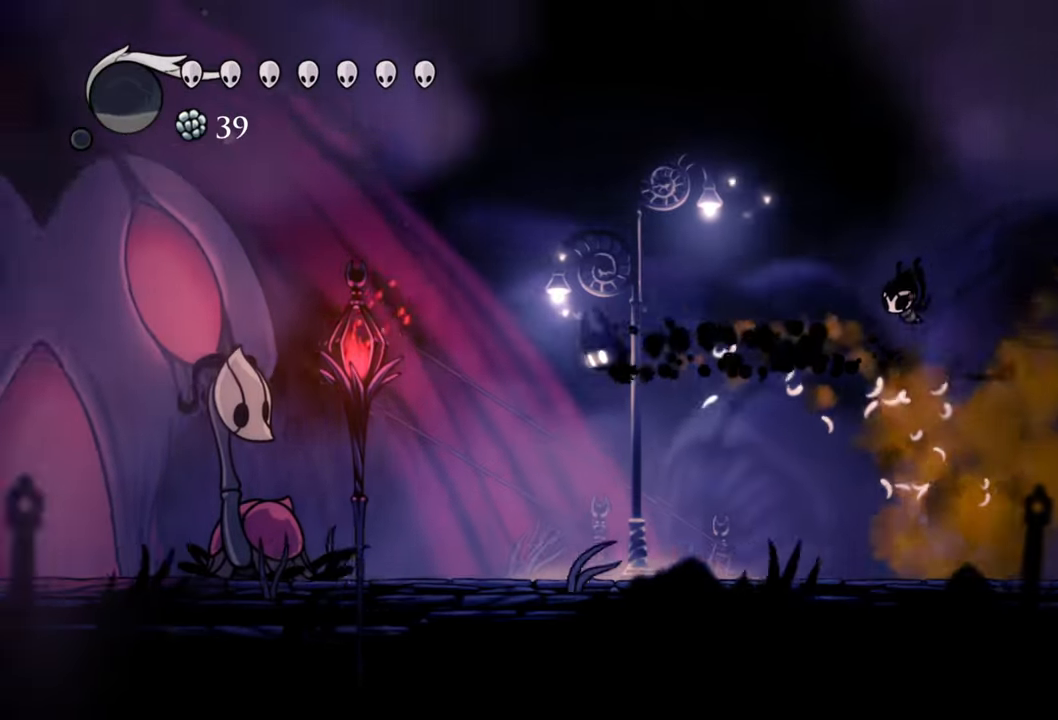
{"buttons": ["R2", "DPAD_LEFT"], "events": [[60, "R2", "up"], [440, "R2", "down"]]}
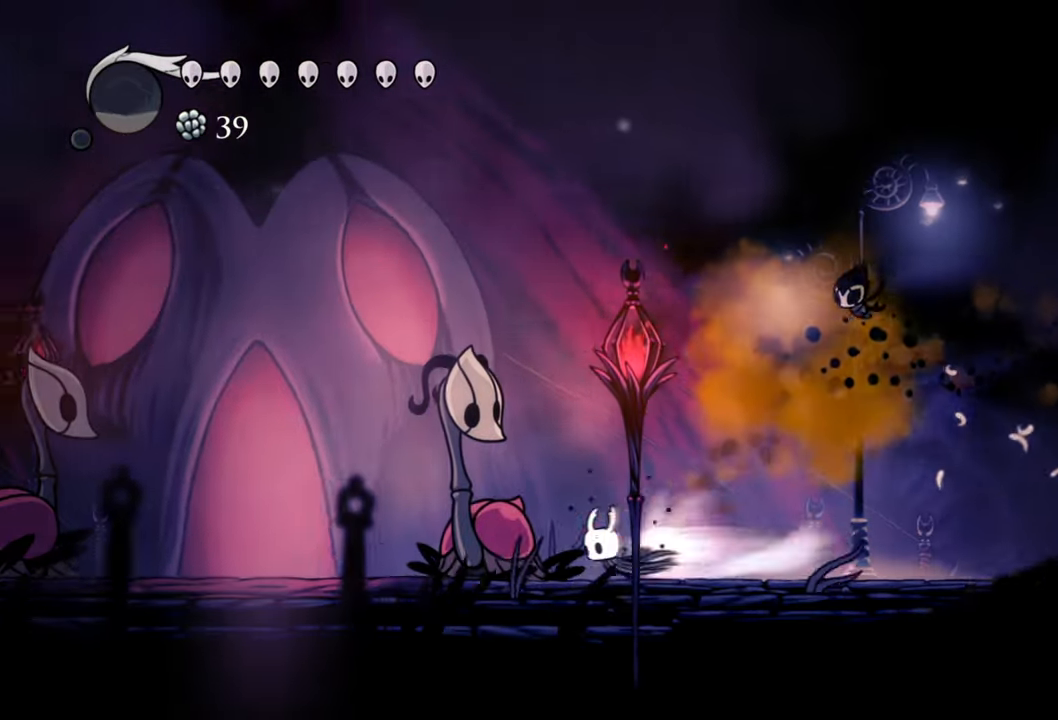
{"buttons": ["DPAD_LEFT"], "events": [[180, "R2", "up"]]}
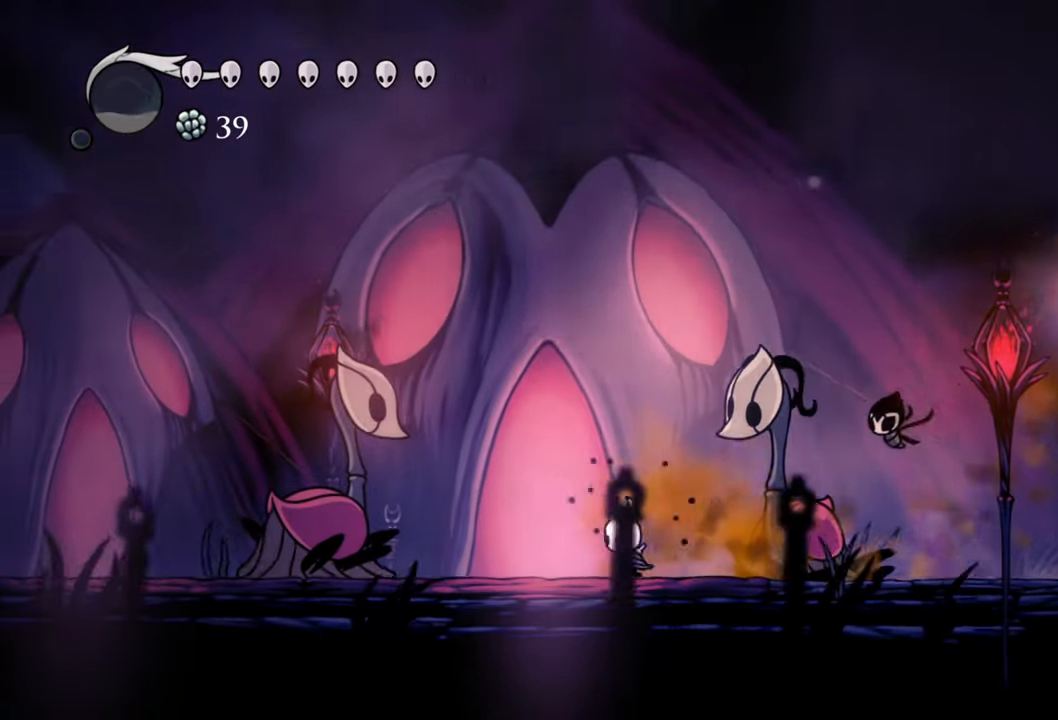
{"buttons": [], "events": [[320, "DPAD_LEFT", "up"]]}
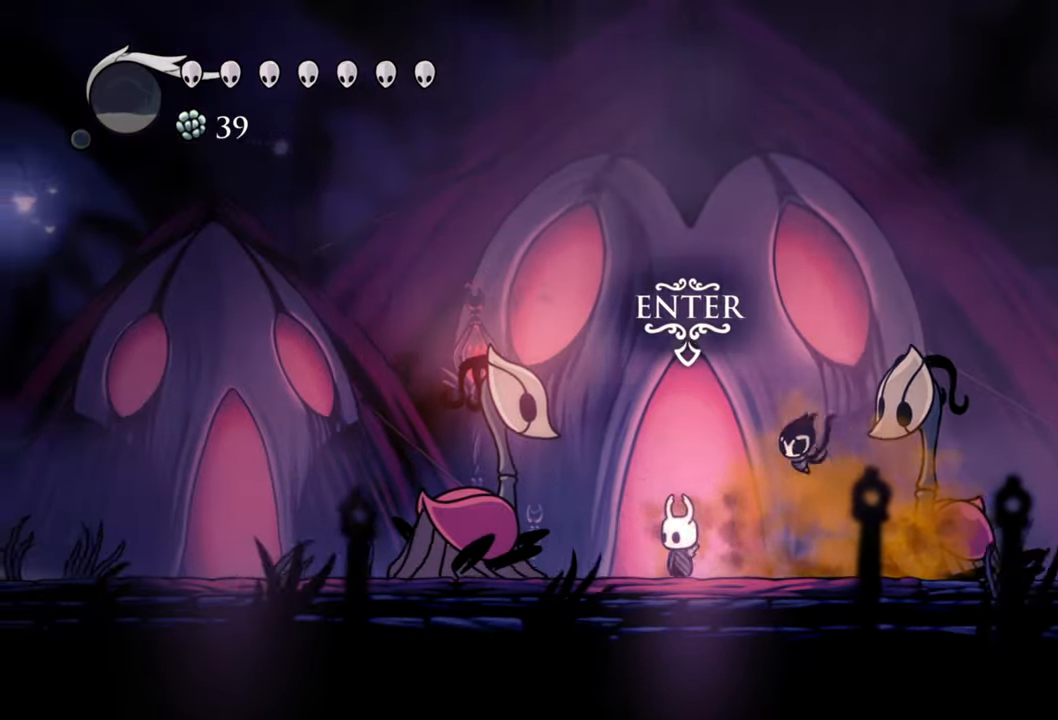
{"buttons": [], "events": [[120, "DPAD_UP", "down"], [240, "DPAD_UP", "up"]]}
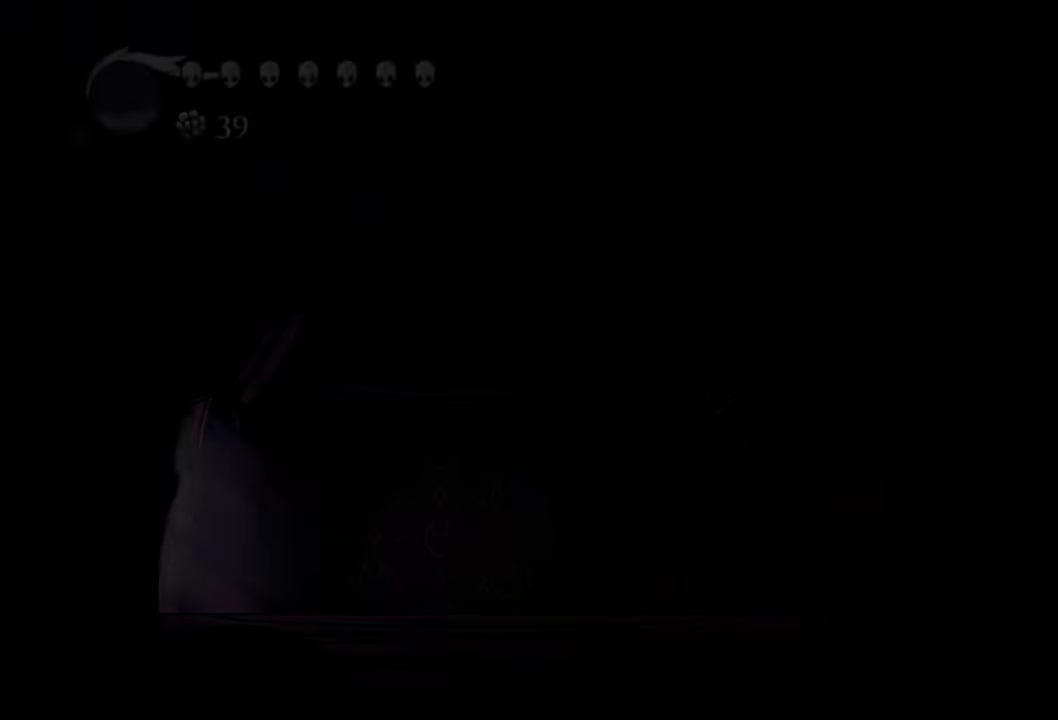
{"buttons": ["DPAD_RIGHT"], "events": [[460, "DPAD_RIGHT", "down"]]}
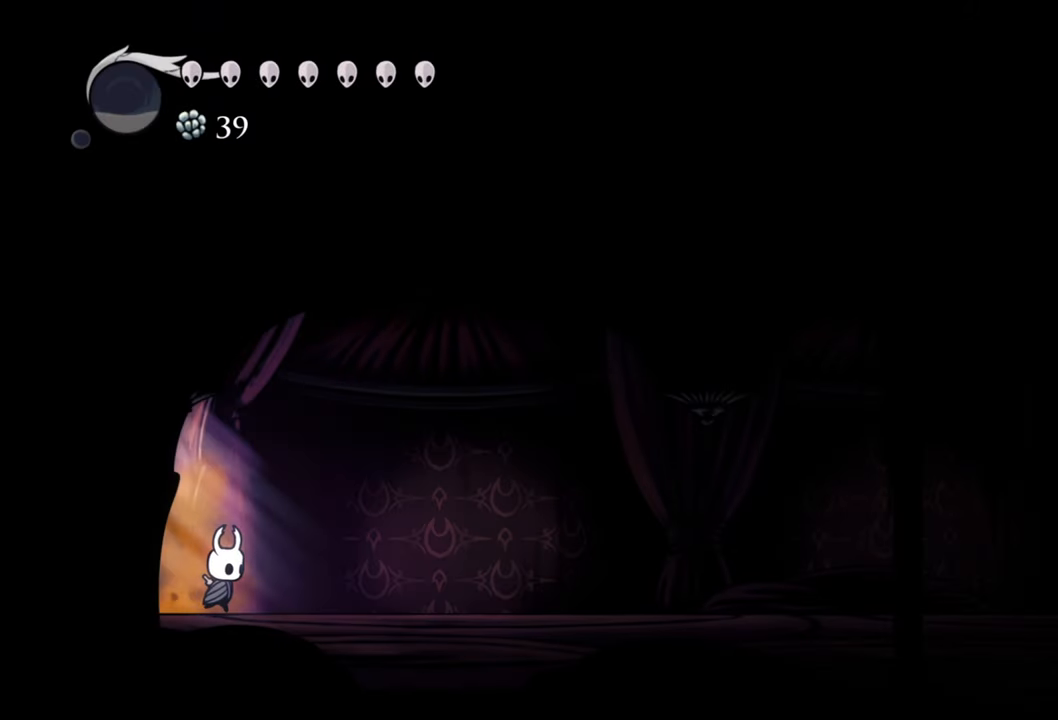
{"buttons": ["DPAD_RIGHT"], "events": [[240, "R2", "down"], [480, "R2", "up"]]}
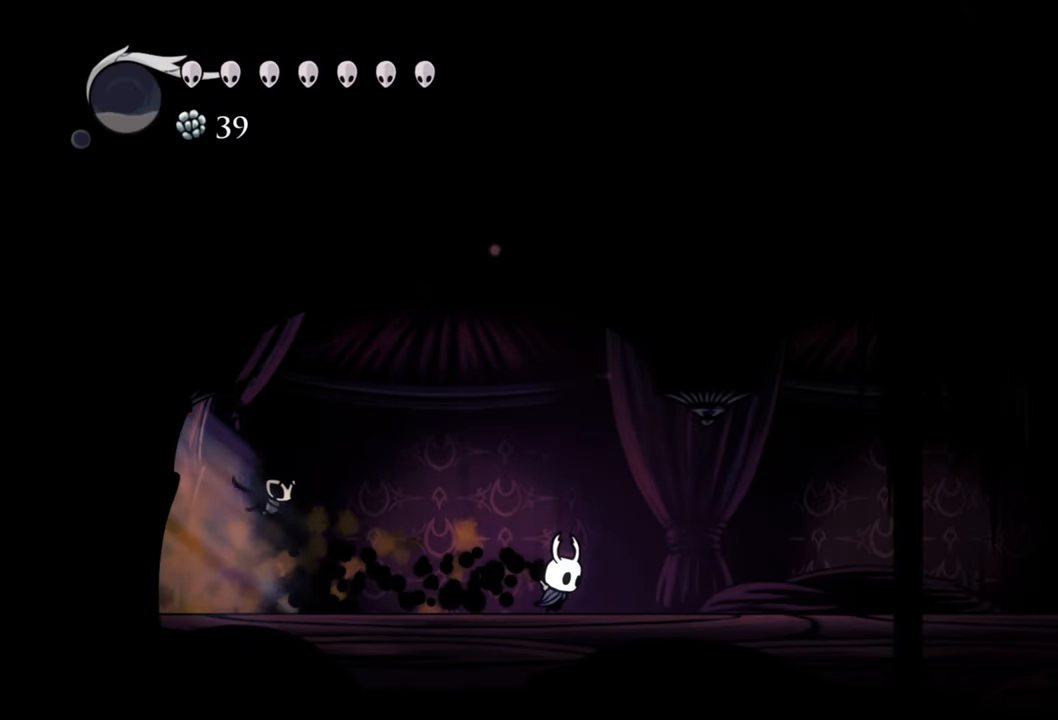
{"buttons": ["DPAD_RIGHT"], "events": [[260, "A", "down"], [400, "A", "up"]]}